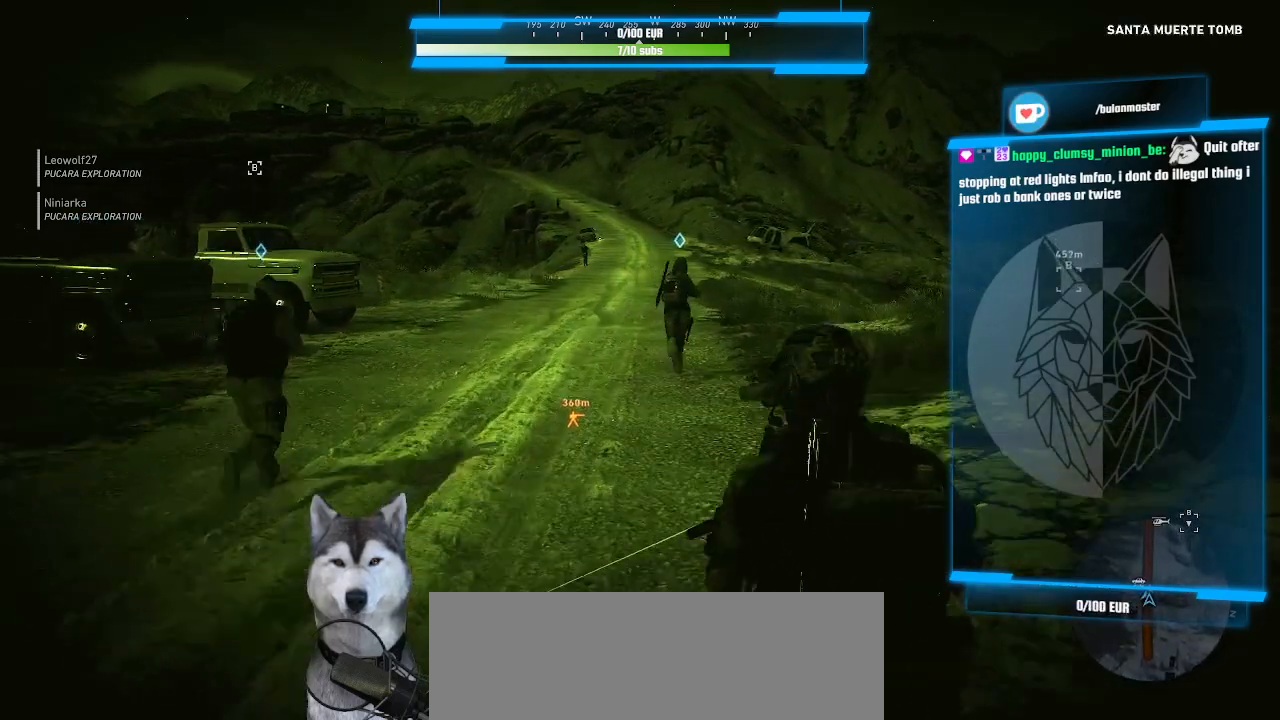
Gameplay with keyboard and mouse; each line is a JSON object with the keys and mouse buttons held at the frame after it. "events" lists presses ("down") and releases ("up") of ".", "/", "0", "1", "2", "3", "4", "5", "6", "7", "8", "9", "a", "alt_l", "alt_r", "b", "backslash", "backspace", "c", "caps_lock", "comma", "ctrl_l", "ctrl_r", "d", "e", "equals", "f", "g", "h", "i", "j", "k", "l", "lbracket", "m", "minus", "n", "o", "p", "q", "quote", "r", "rbracket", "return", "s", "semicolon", "shift_l", "shift_r", "space", "t", "tab", "tilde", "u", "v", "w", "x", "y", "z", "mouse_left", "mouse_wheel" and "mouse_right" between this image and that frame as [ms after this image, input, new state], when the widget could be followed in between. "mouse_left", "mouse_wheel", "mouse_right" = the "left", "wheel", "right" buttons of the "mouse" list. No other keys are recorded. "wheel" means that the mouse wheel is clicked or scrolled. "mouse_move" is the direction in which the mouse moves at that frame (one of eight, or "still"), when it could be read.
{"keys": ["w"], "mouse": [], "mouse_move": "still", "events": []}
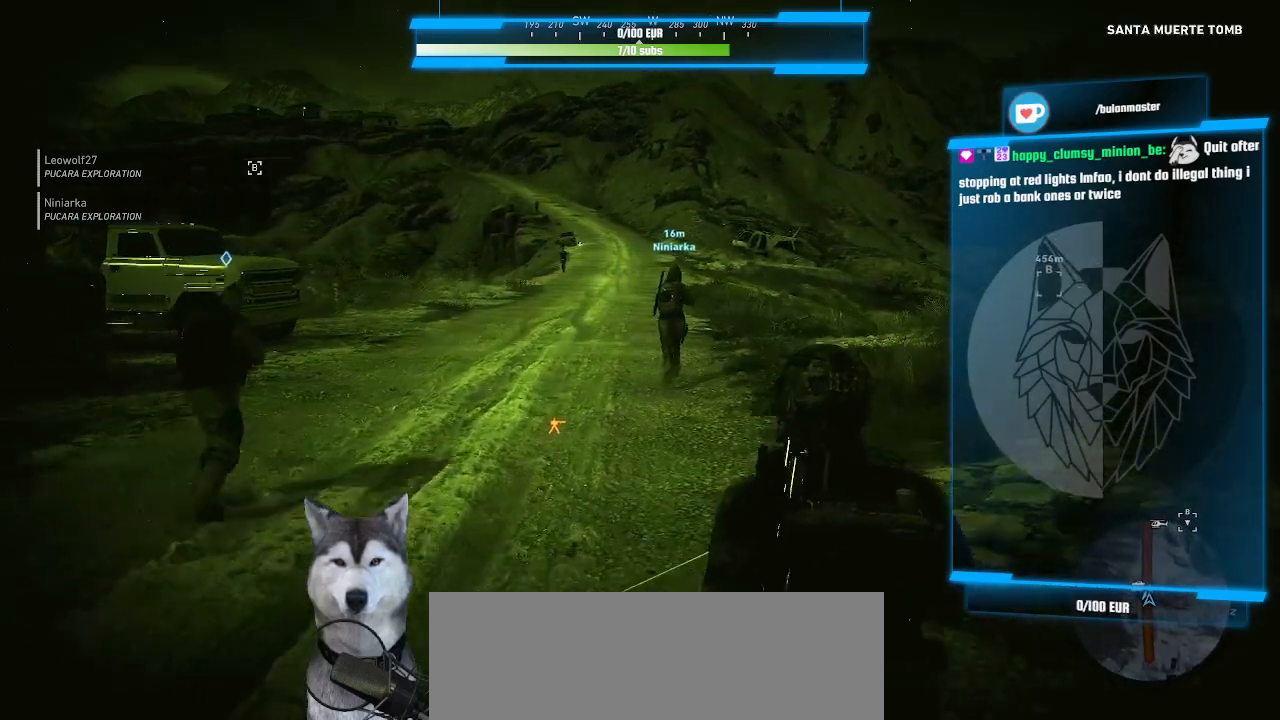
{"keys": ["w"], "mouse": [], "mouse_move": "still", "events": []}
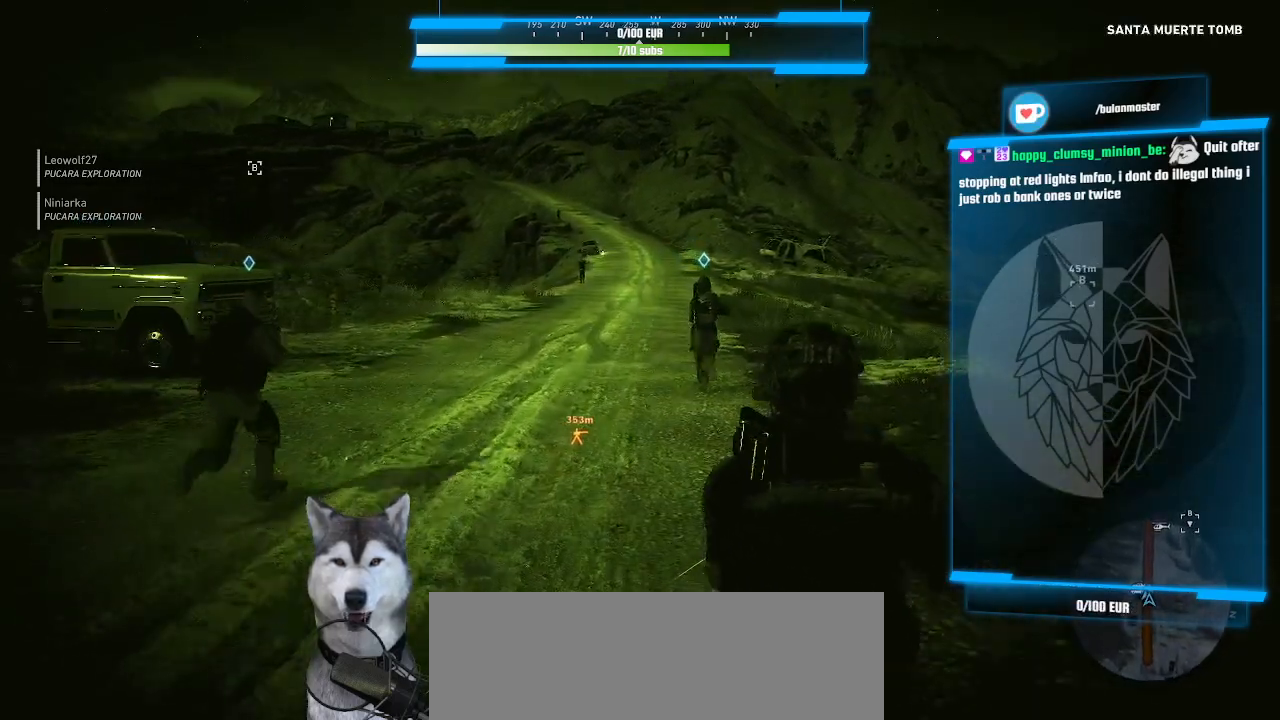
{"keys": ["w"], "mouse": [], "mouse_move": "still", "events": []}
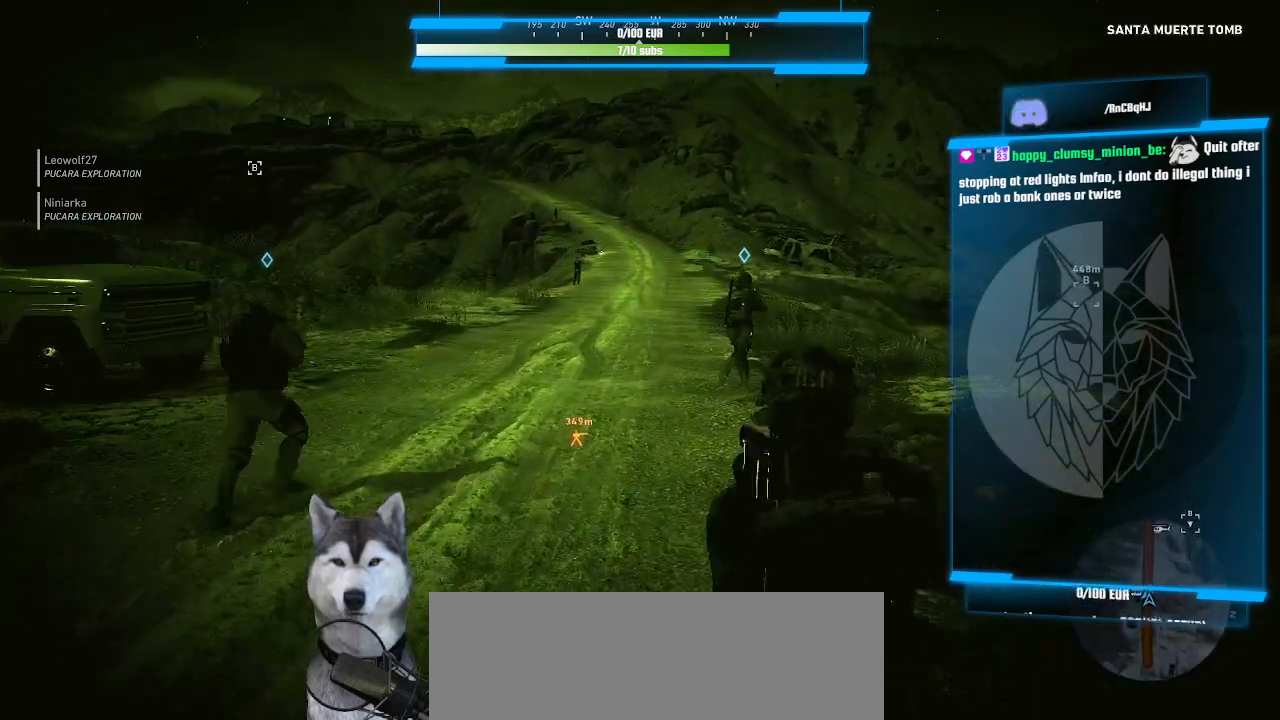
{"keys": ["w"], "mouse": [], "mouse_move": "right", "events": []}
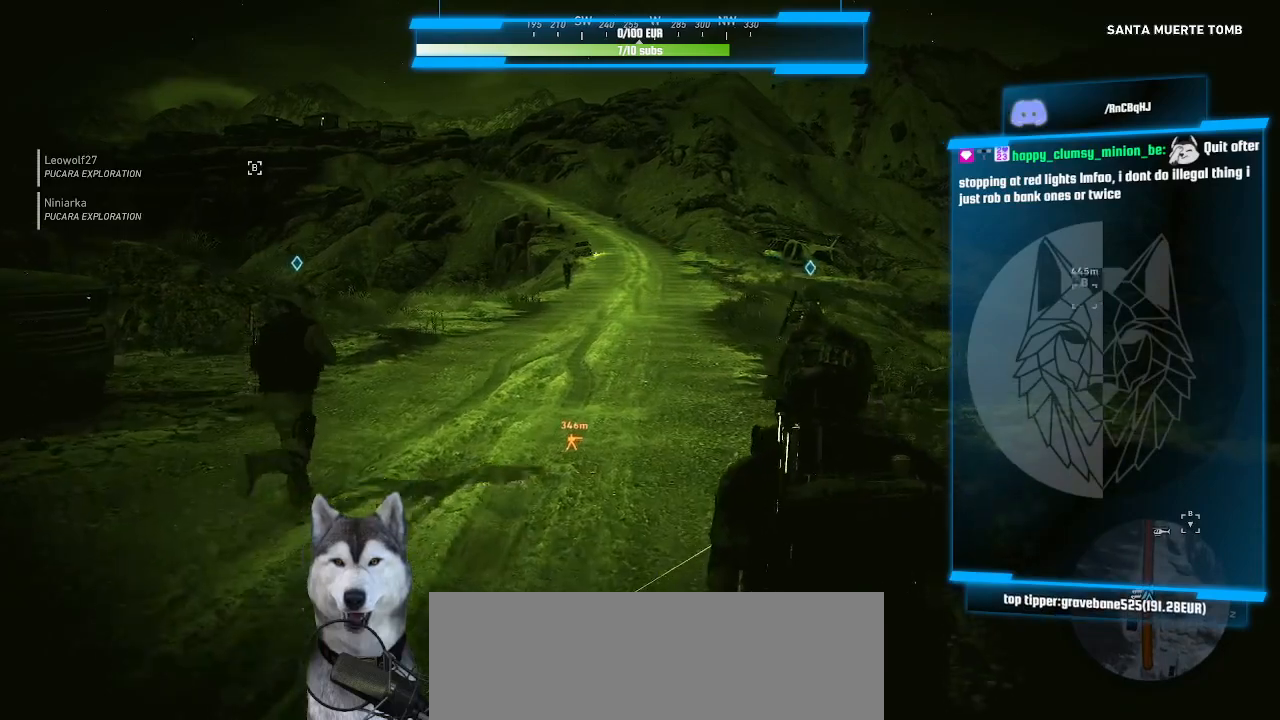
{"keys": ["w"], "mouse": [], "mouse_move": "still", "events": []}
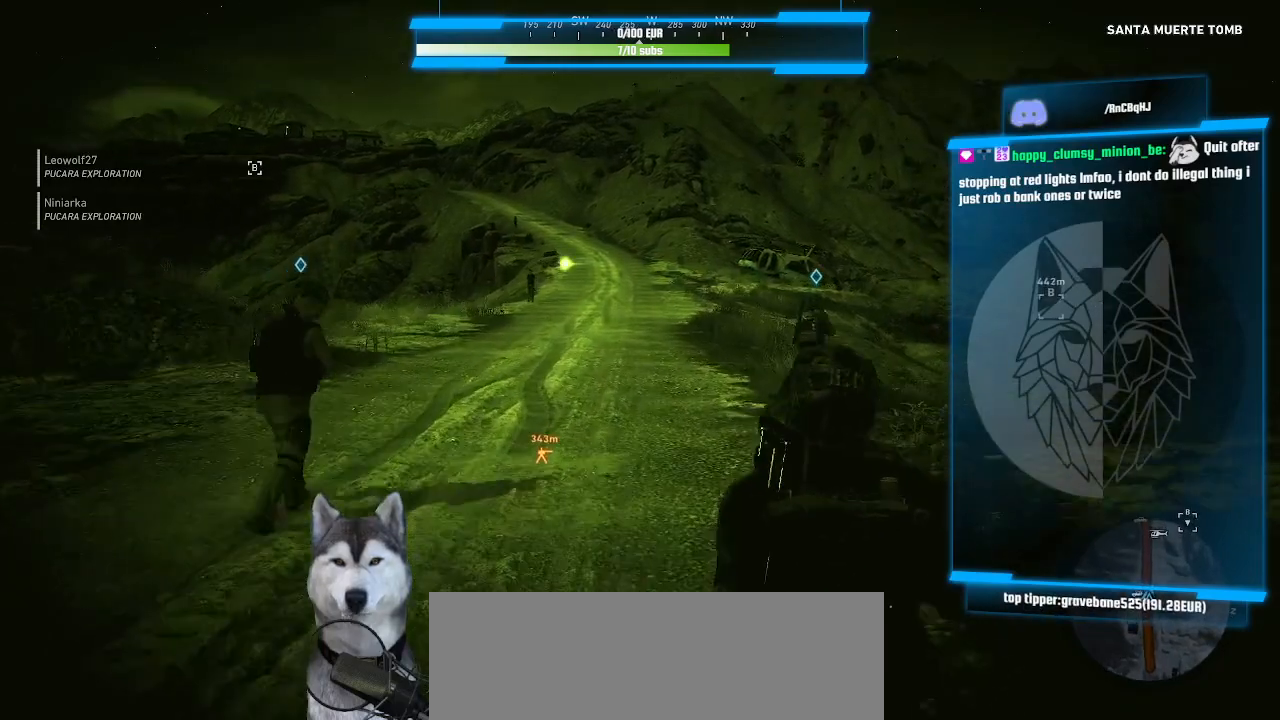
{"keys": ["w"], "mouse": [], "mouse_move": "still", "events": []}
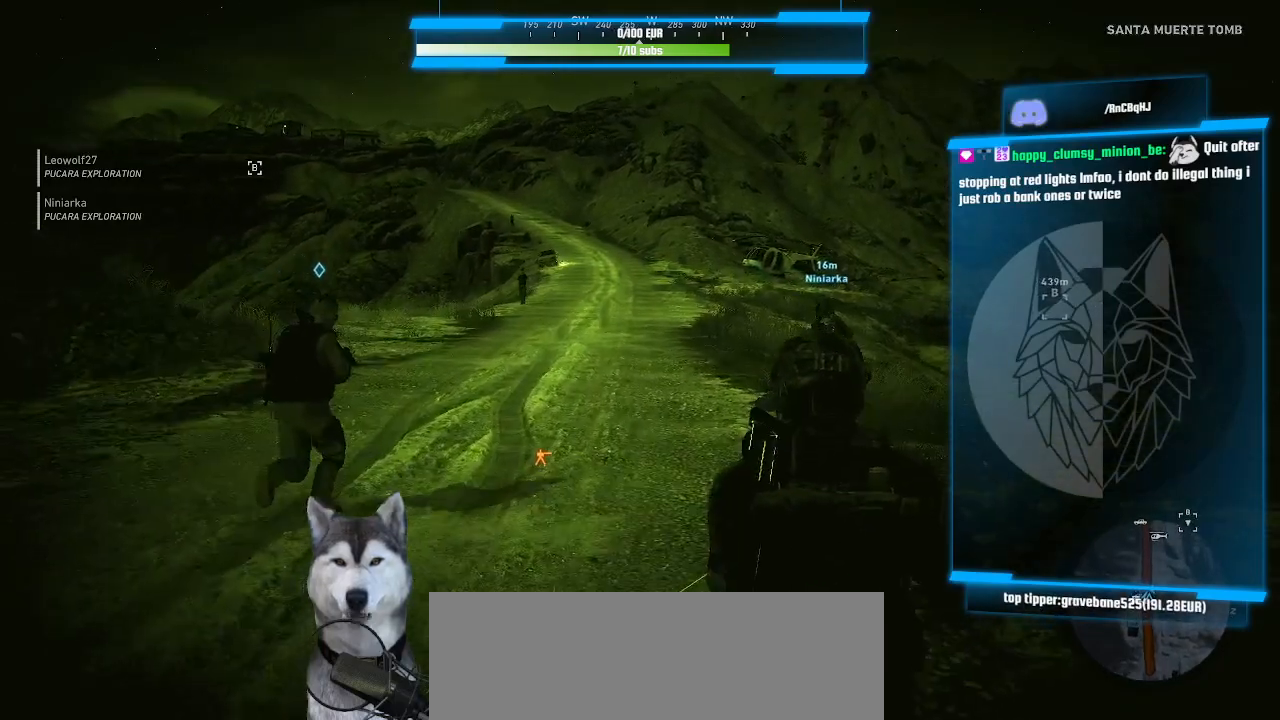
{"keys": ["w"], "mouse": [], "mouse_move": "still", "events": []}
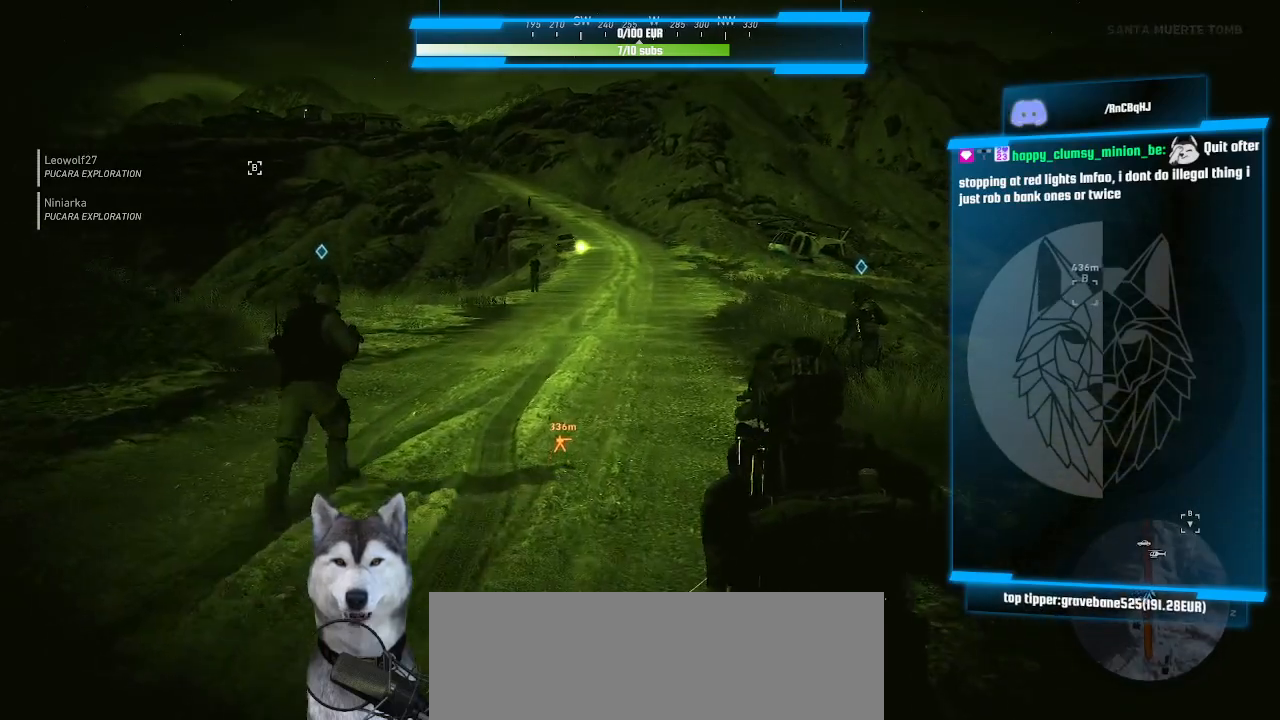
{"keys": ["w"], "mouse": [], "mouse_move": "still", "events": []}
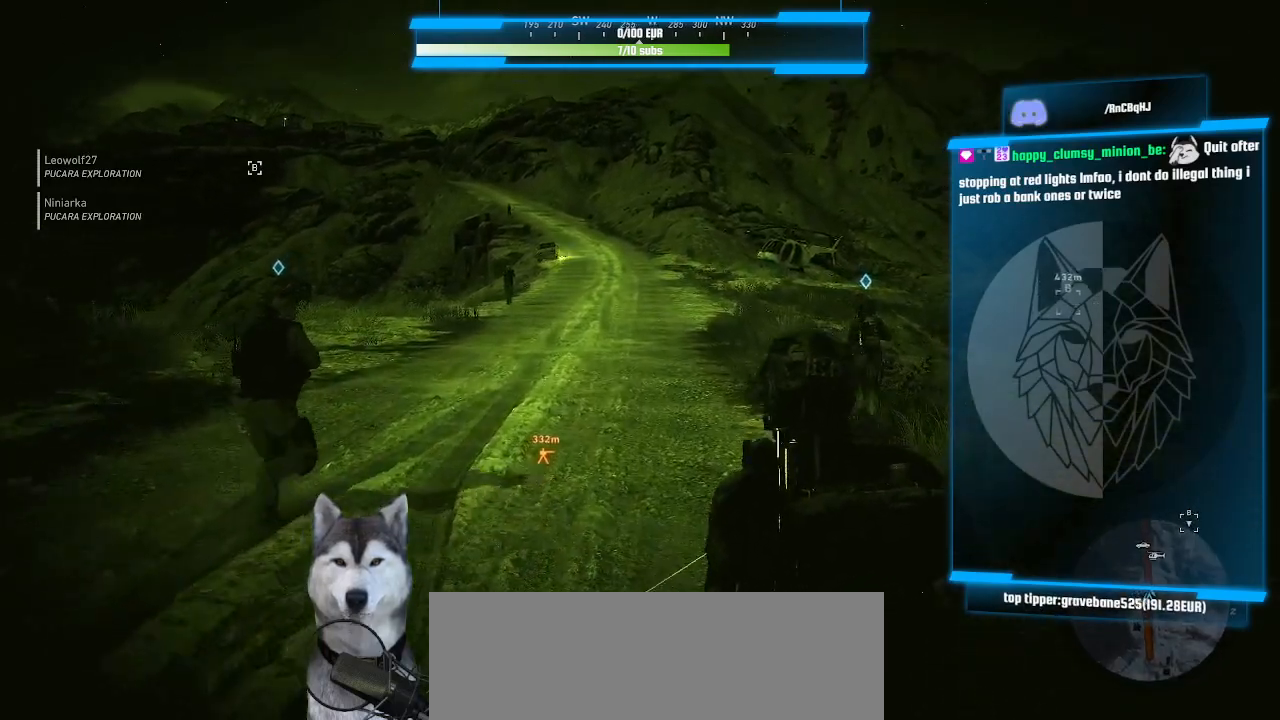
{"keys": ["w"], "mouse": [], "mouse_move": "still", "events": []}
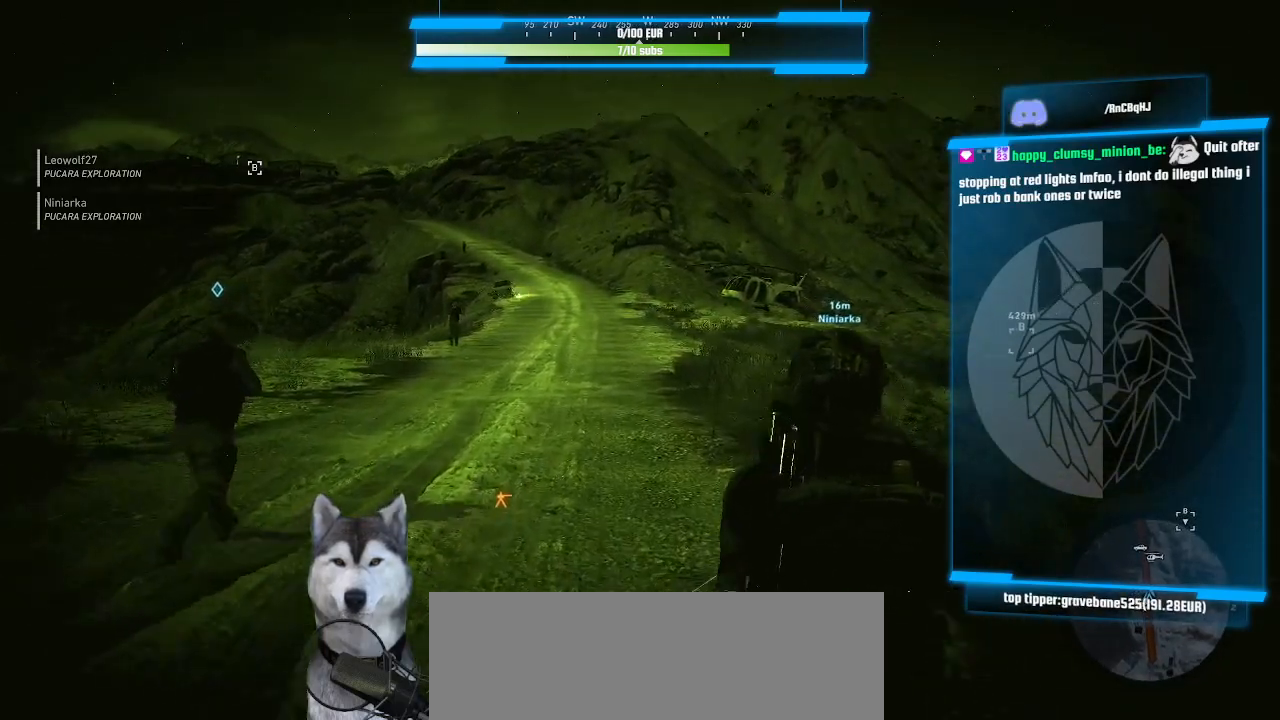
{"keys": ["w"], "mouse": [], "mouse_move": "still", "events": []}
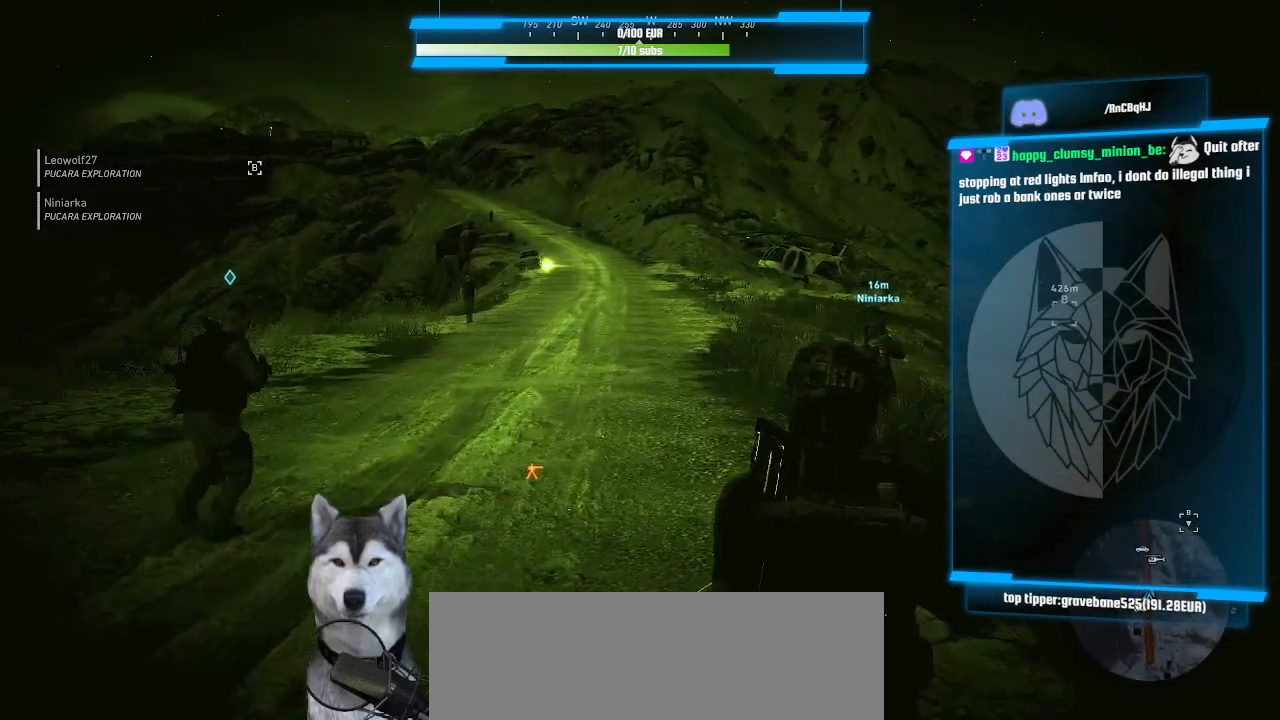
{"keys": ["w"], "mouse": [], "mouse_move": "still", "events": []}
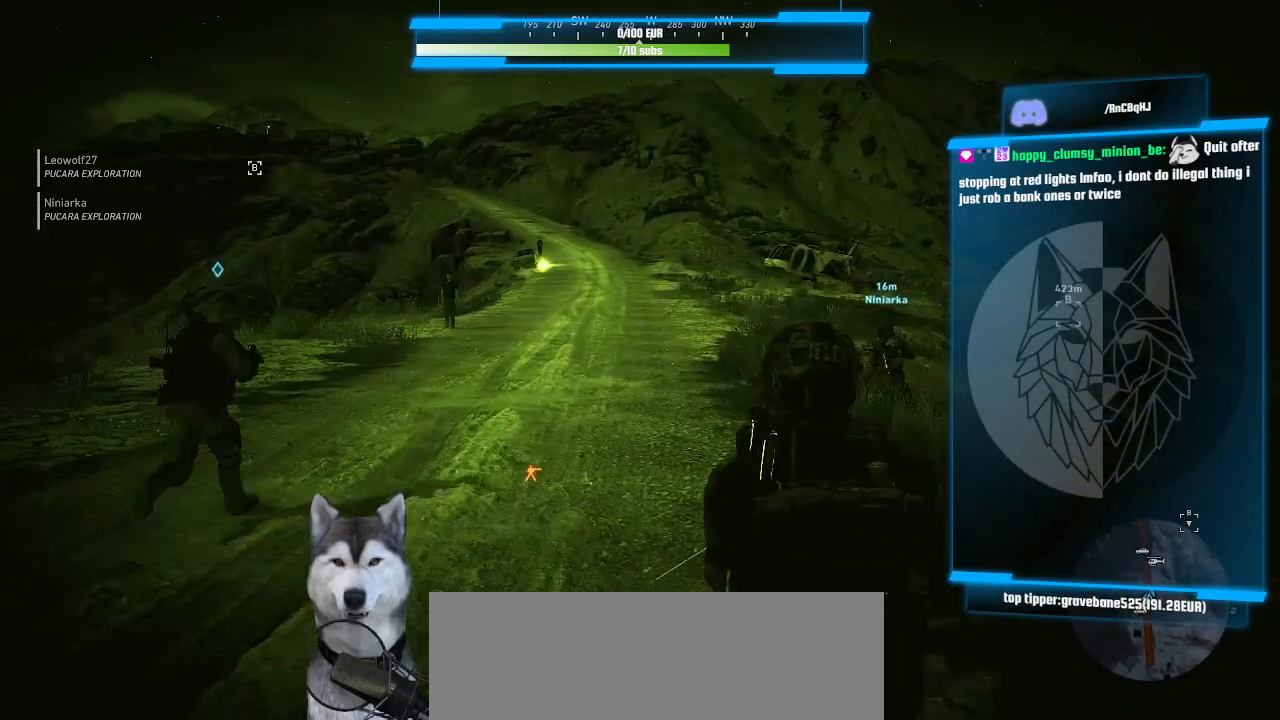
{"keys": ["w"], "mouse": [], "mouse_move": "still", "events": []}
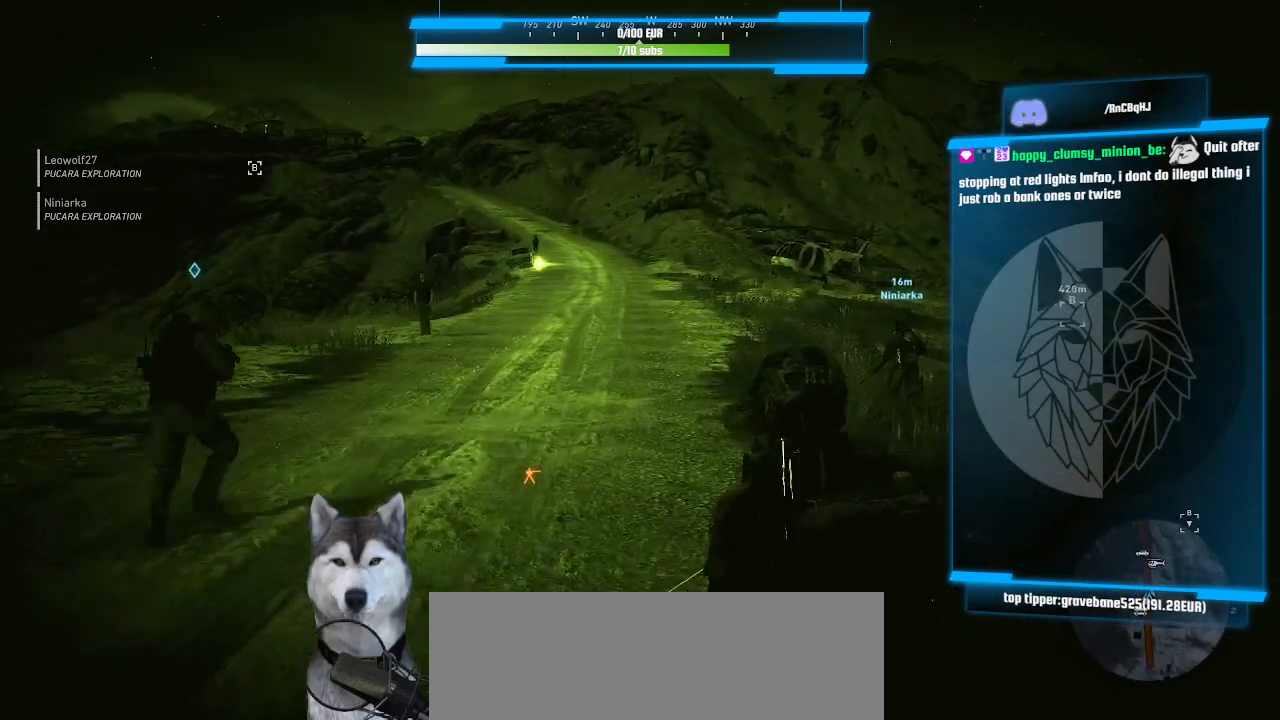
{"keys": ["w"], "mouse": [], "mouse_move": "still", "events": []}
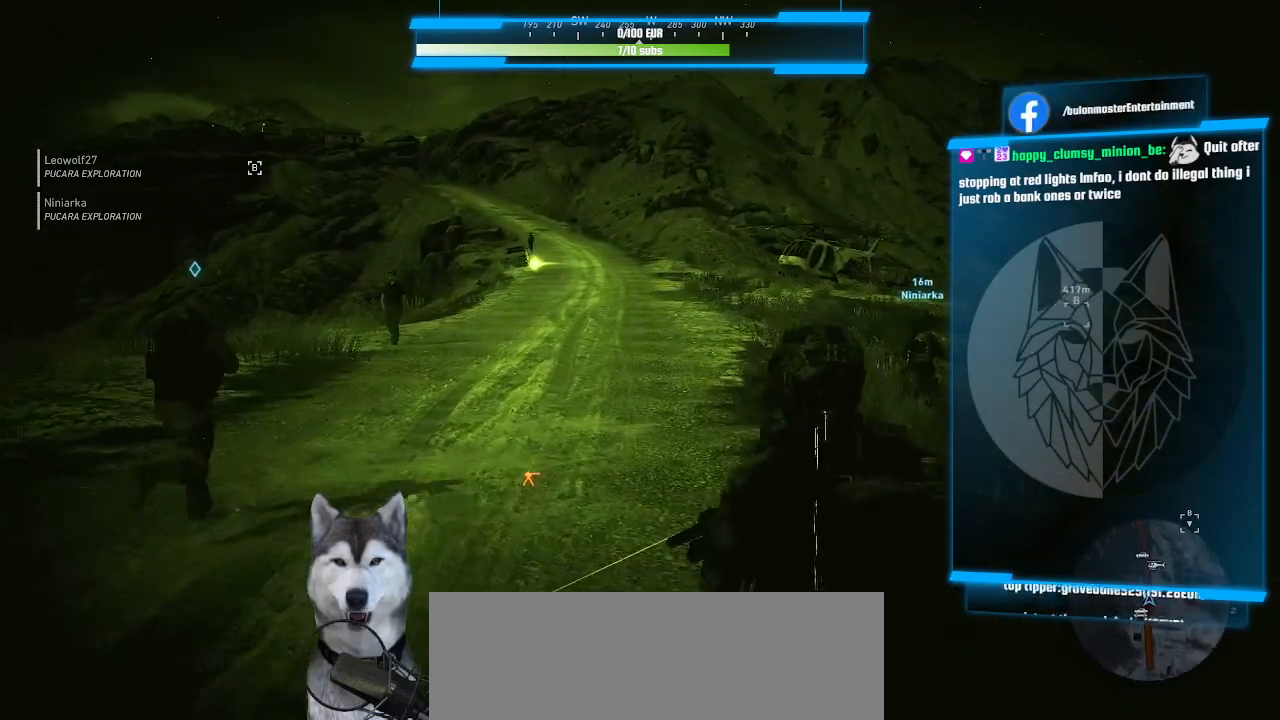
{"keys": ["w"], "mouse": [], "mouse_move": "still", "events": []}
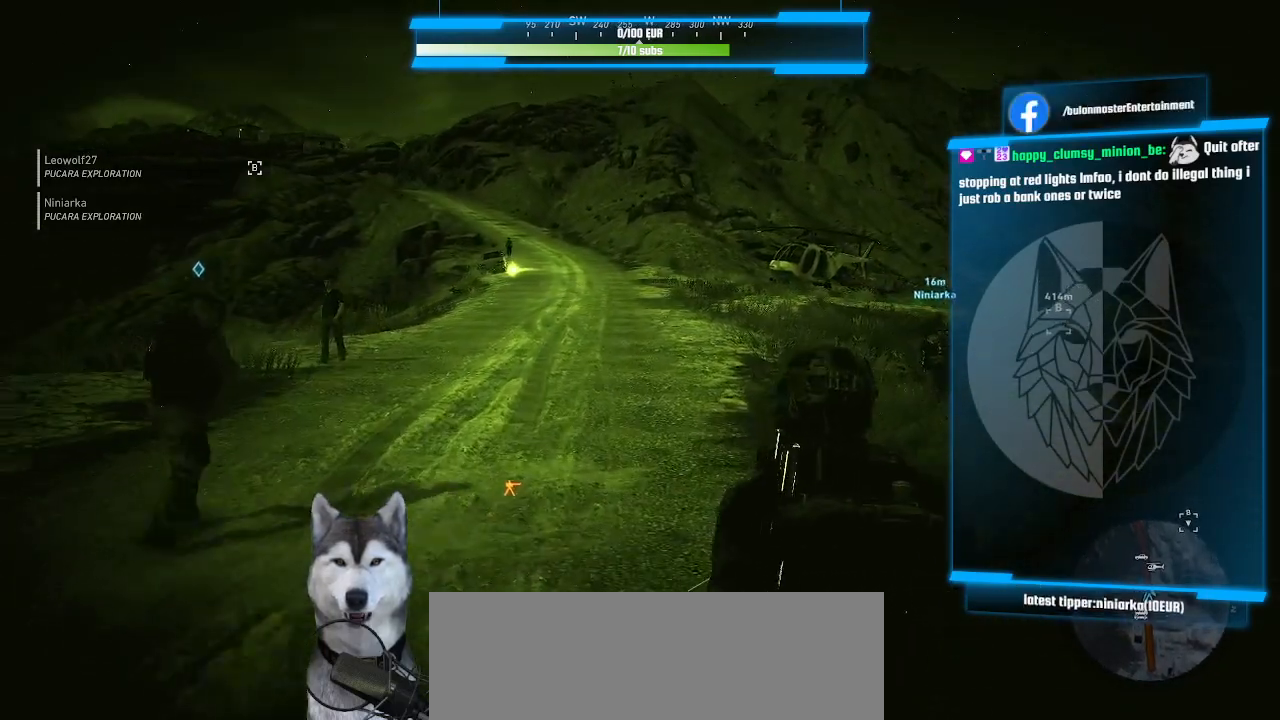
{"keys": ["w"], "mouse": [], "mouse_move": "still", "events": []}
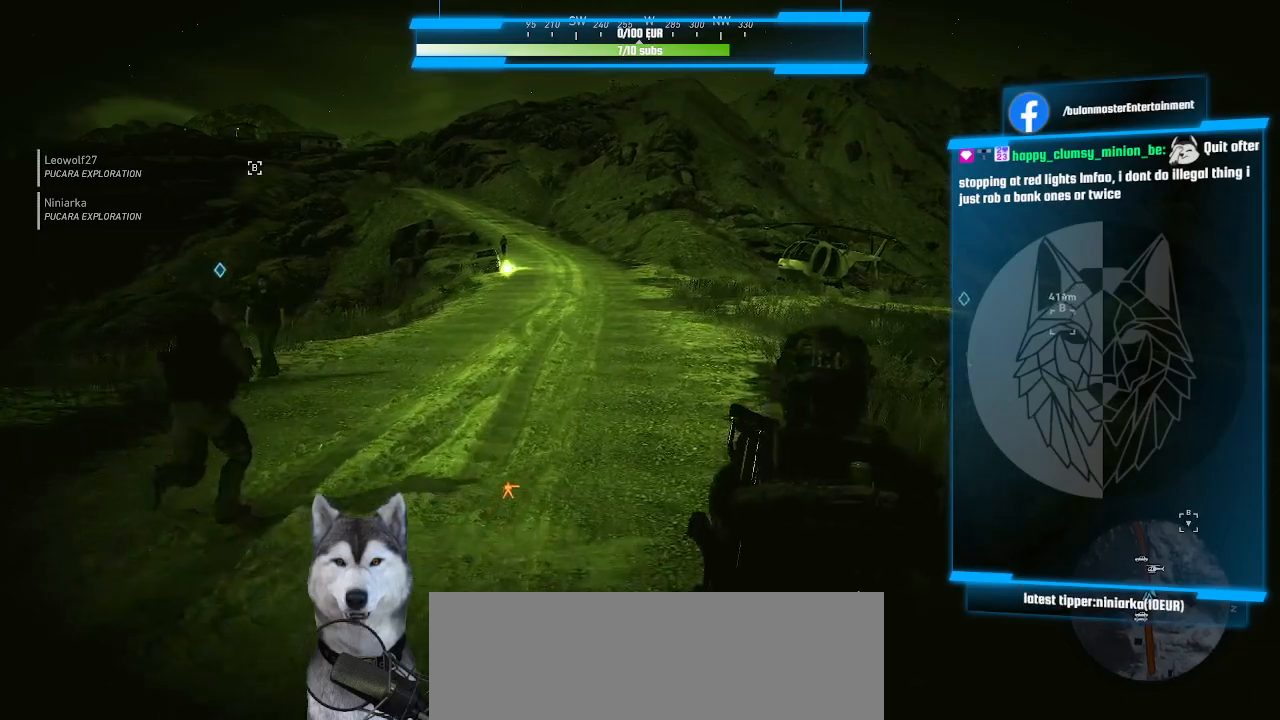
{"keys": ["w"], "mouse": [], "mouse_move": "still", "events": []}
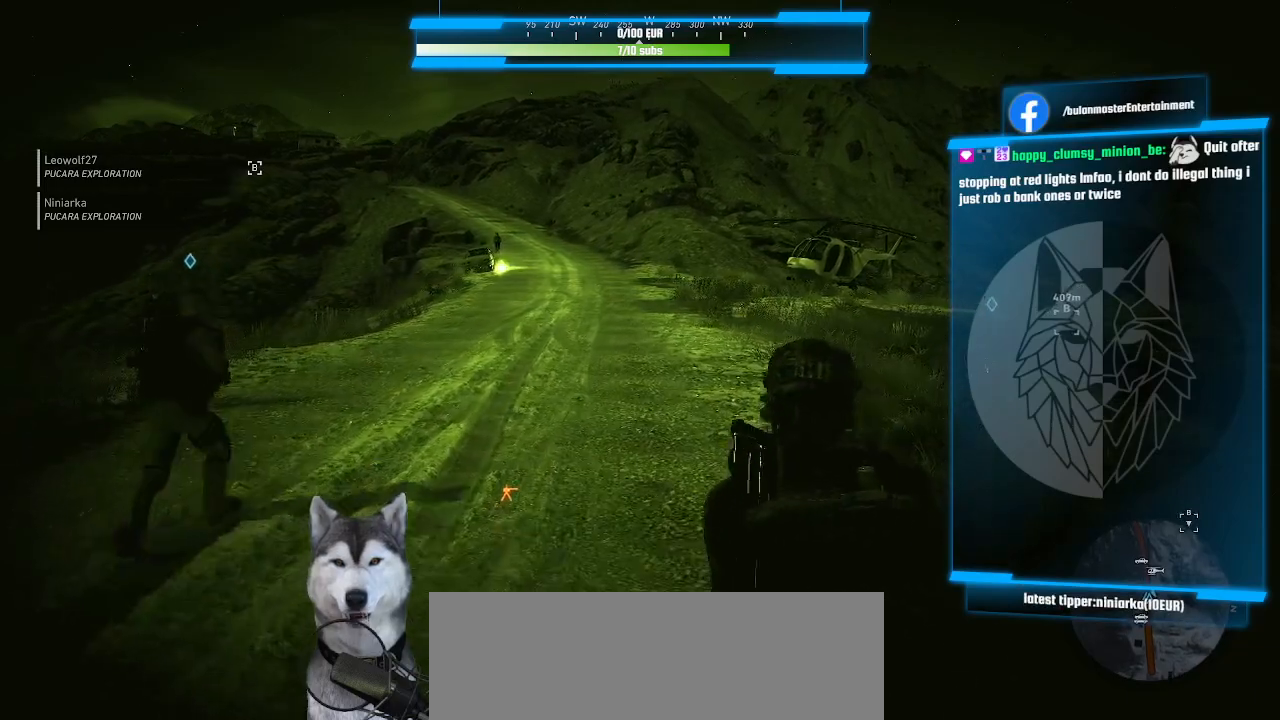
{"keys": ["w"], "mouse": [], "mouse_move": "still", "events": []}
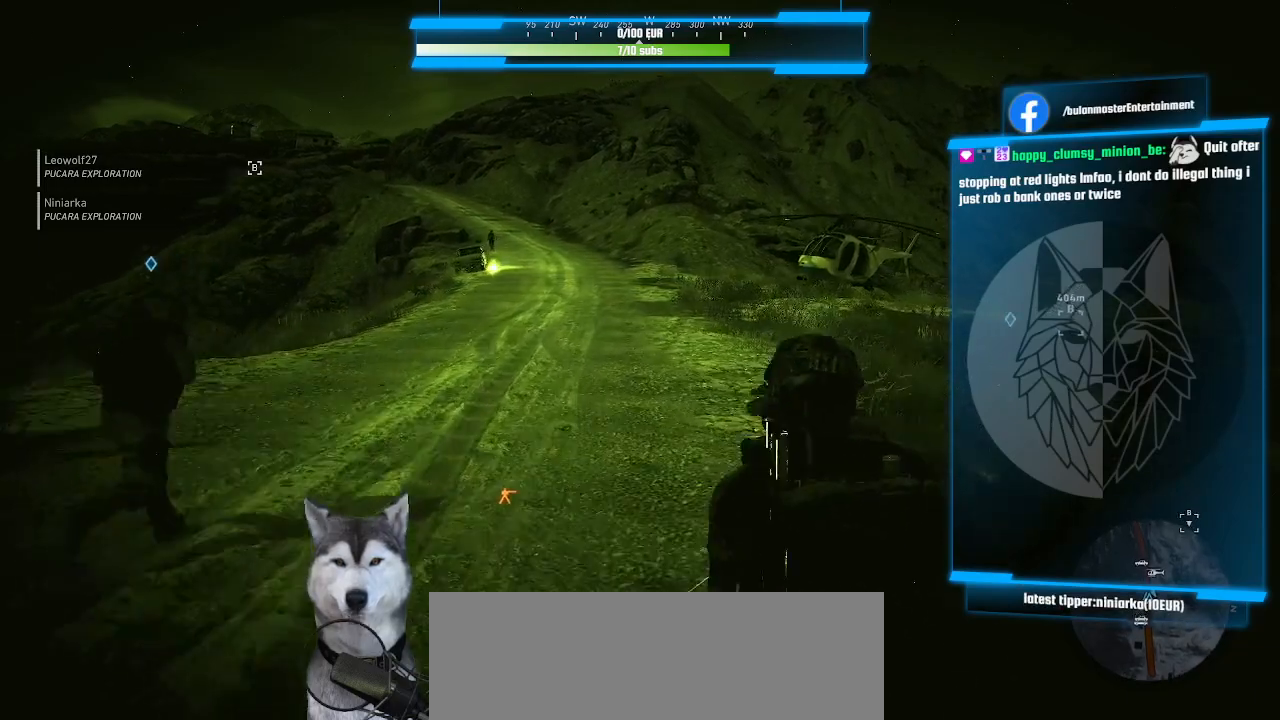
{"keys": ["w"], "mouse": [], "mouse_move": "still", "events": []}
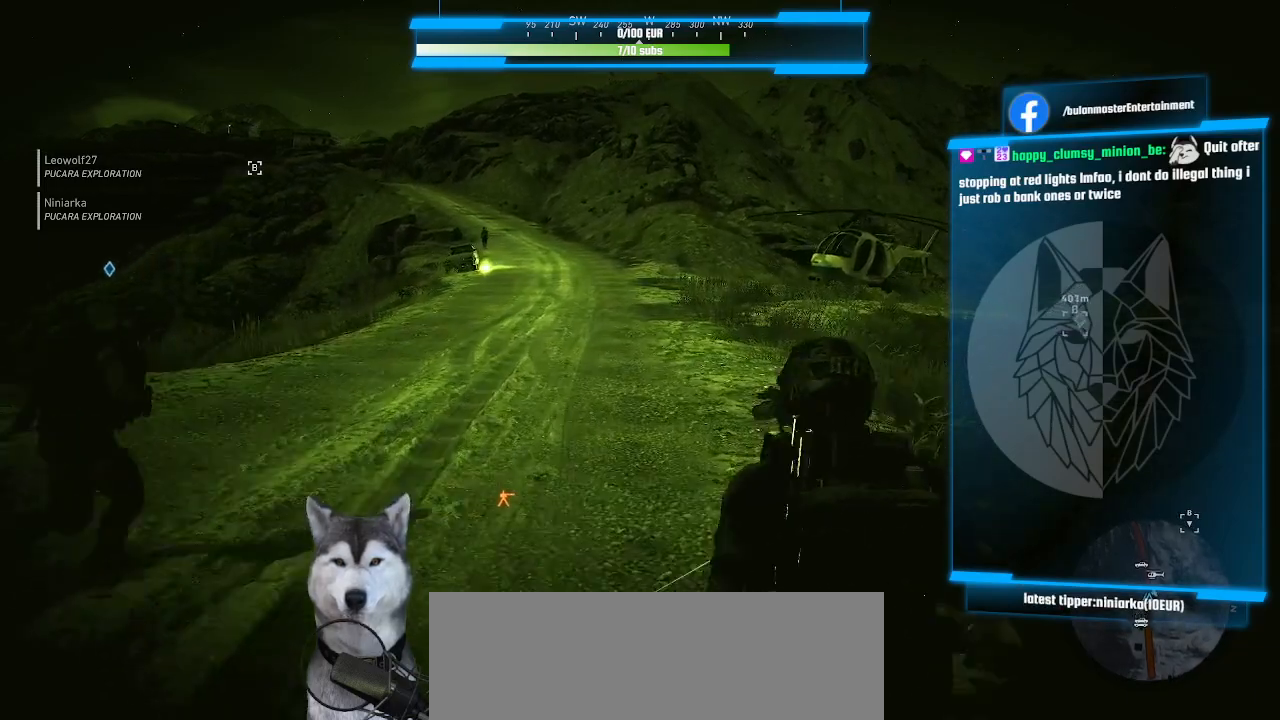
{"keys": ["w"], "mouse": [], "mouse_move": "still", "events": []}
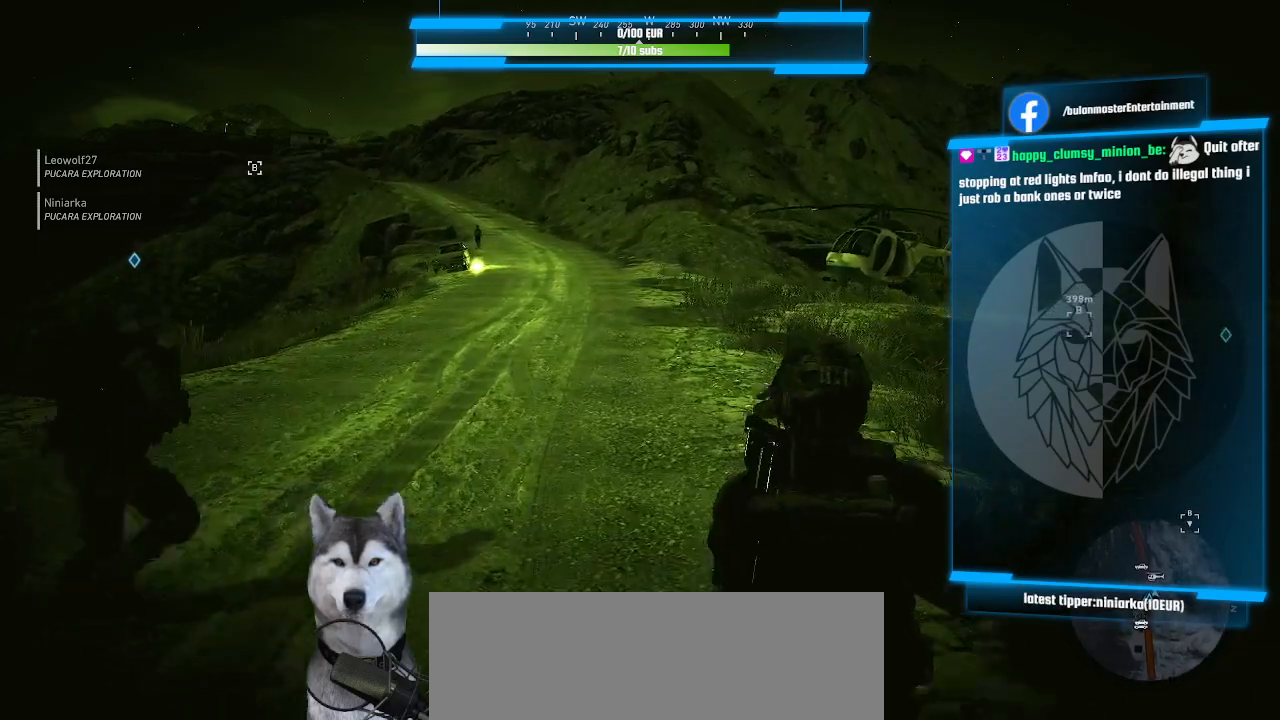
{"keys": ["w"], "mouse": [], "mouse_move": "still", "events": []}
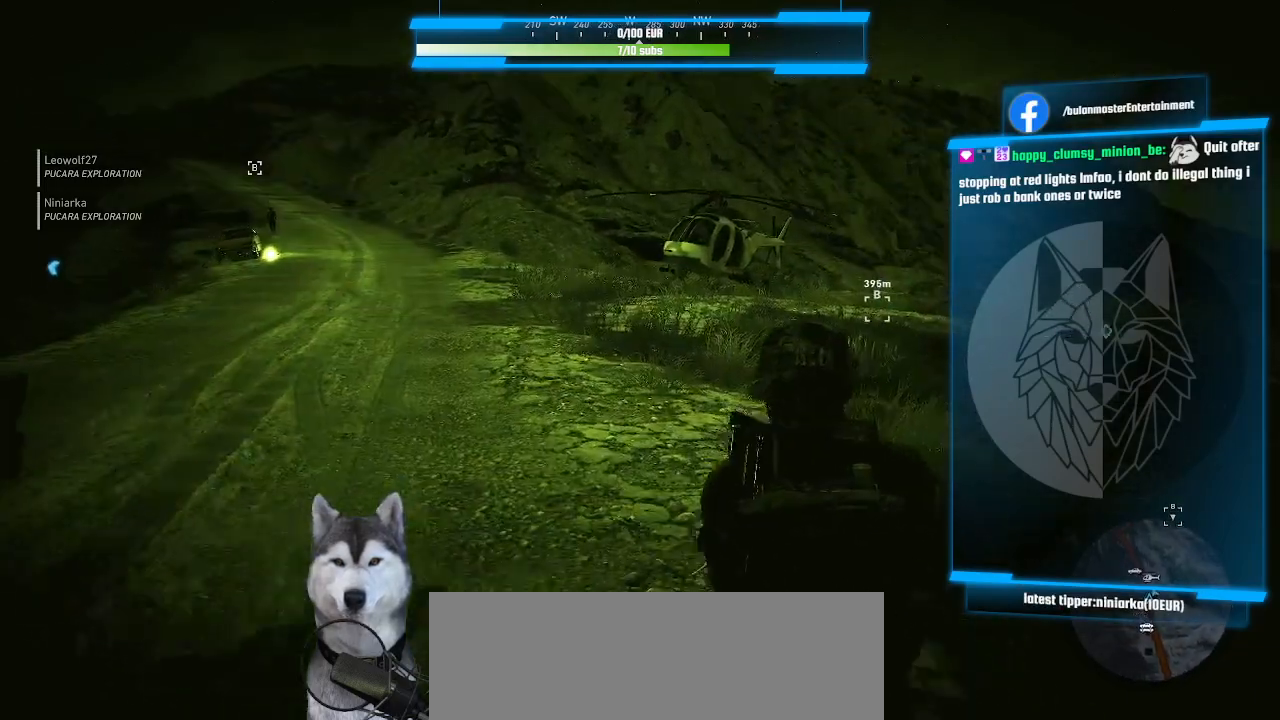
{"keys": ["w"], "mouse": [], "mouse_move": "still", "events": []}
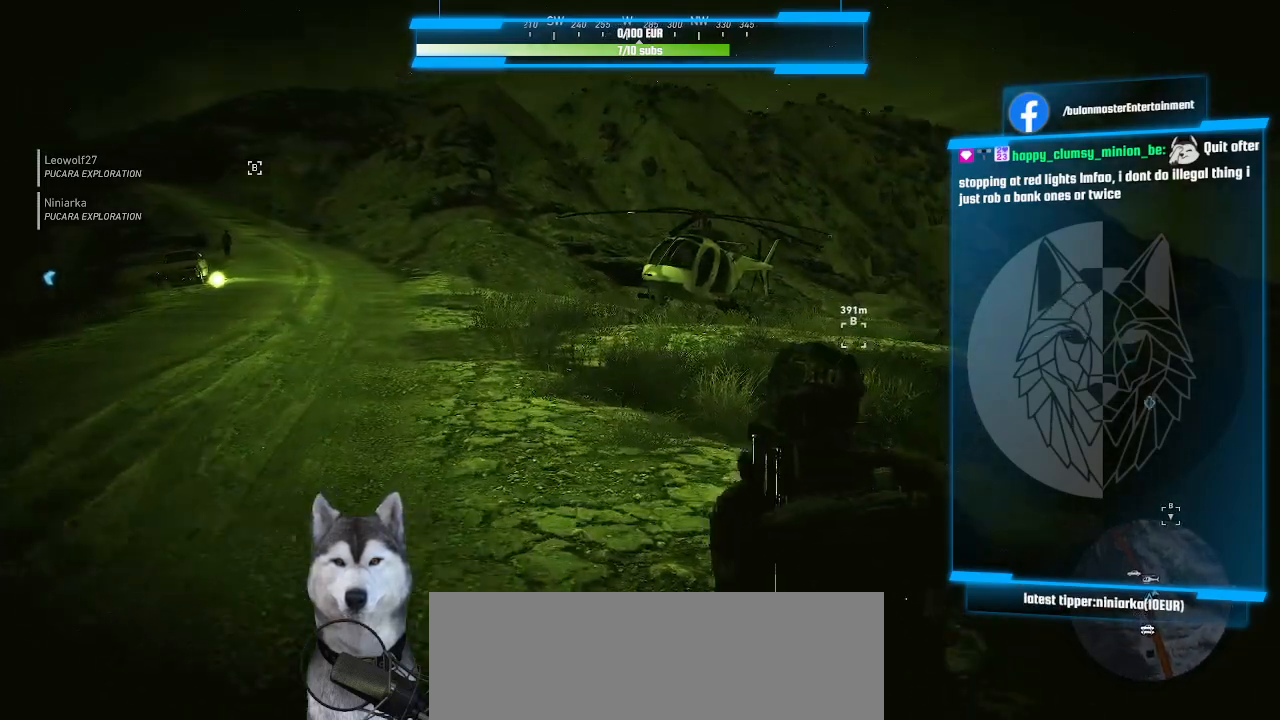
{"keys": ["w"], "mouse": [], "mouse_move": "still", "events": []}
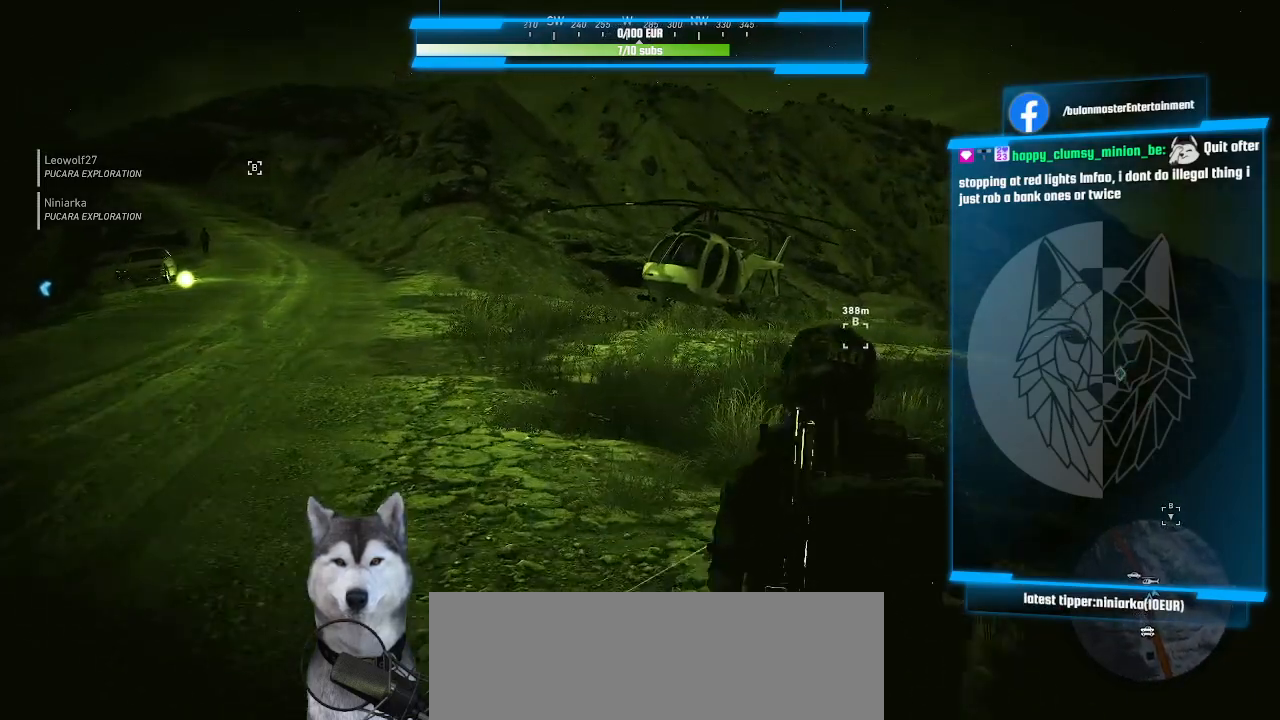
{"keys": ["w"], "mouse": [], "mouse_move": "still", "events": []}
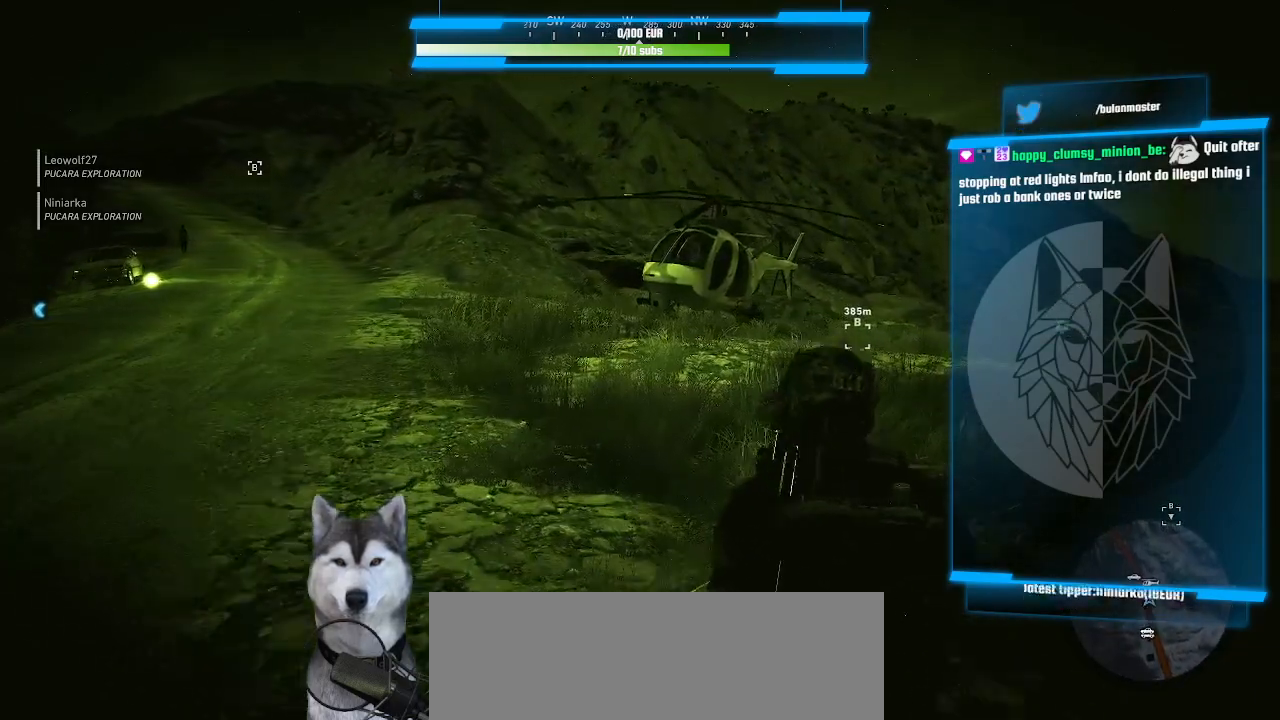
{"keys": ["w"], "mouse": [], "mouse_move": "still", "events": []}
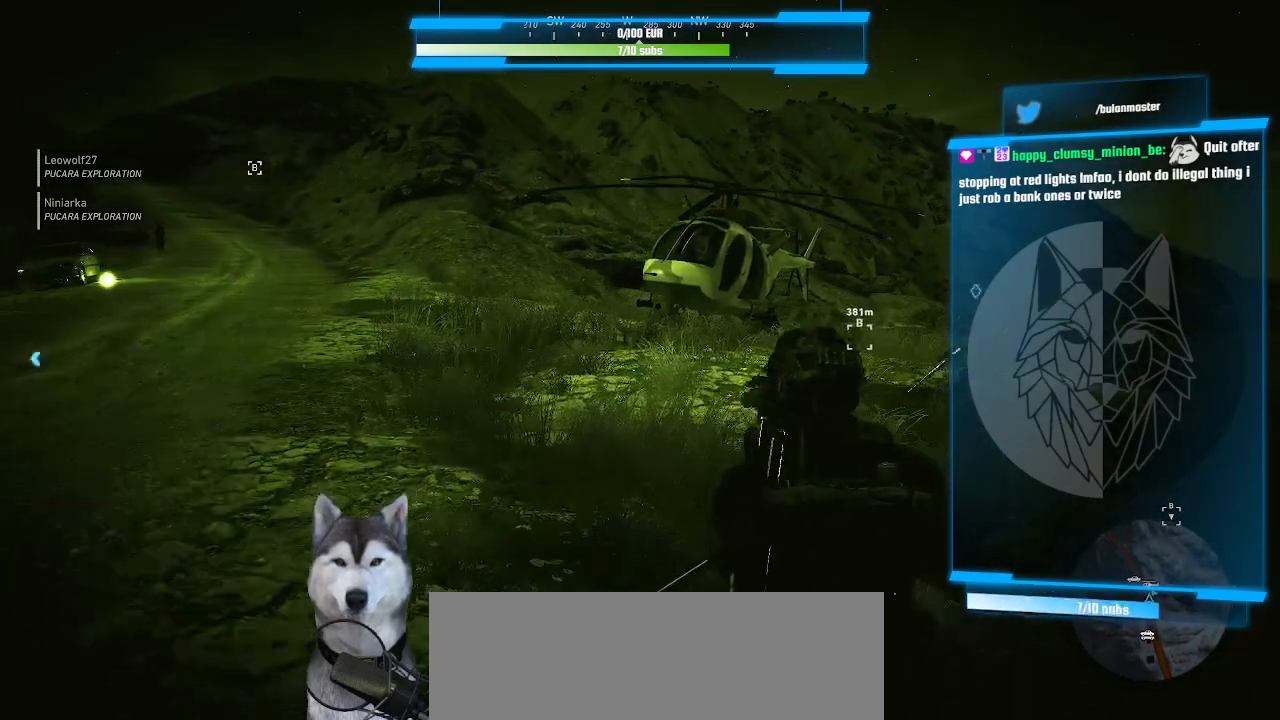
{"keys": ["w"], "mouse": [], "mouse_move": "still", "events": []}